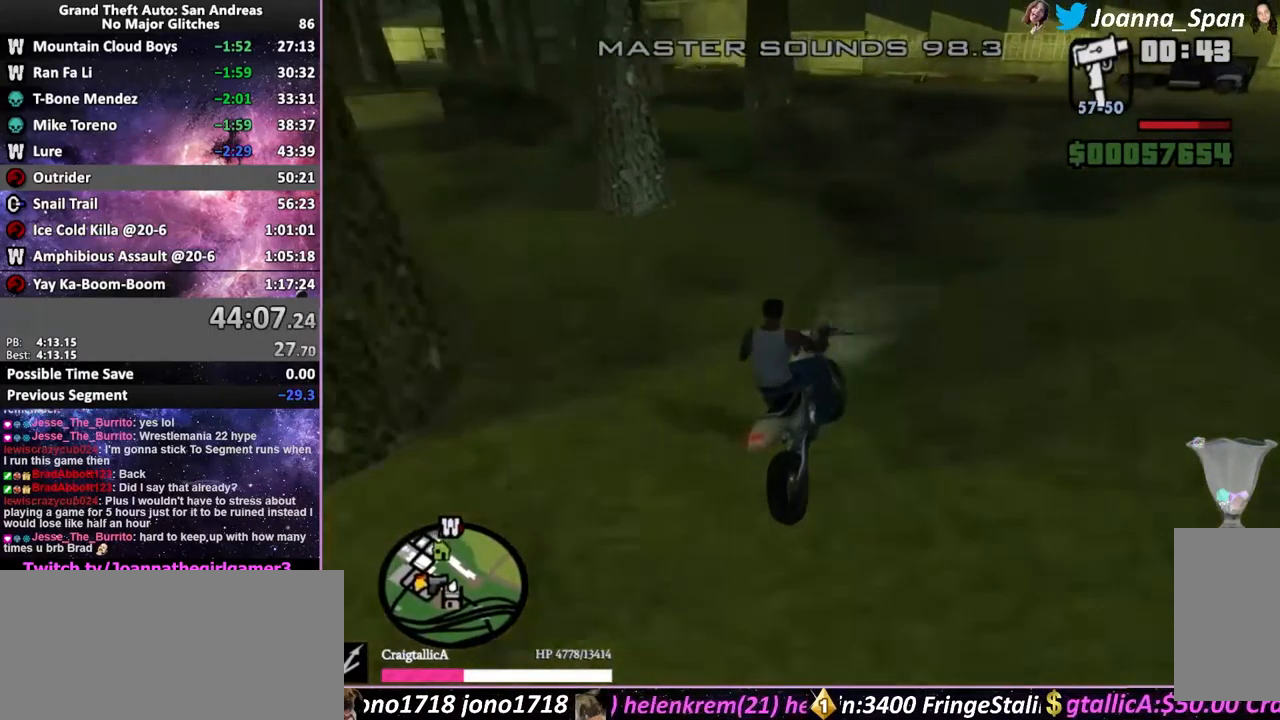
Gameplay with keyboard and mouse; each line is a JSON object with the keys and mouse buttons held at the frame after it. "events" lists presses ("down") and releases ("up") of ".", "/", "0", "1", "2", "3", "4", "5", "6", "7", "8", "9", "a", "alt_l", "alt_r", "b", "backslash", "backspace", "c", "caps_lock", "comma", "ctrl_l", "ctrl_r", "d", "down", "e", "equals", "escape", "f", "f1", "f10", "f11", "f12", "f2", "f3", "f4", "f6", "f7", "f8", "f9", "g", "h", "i", "j", "k", "l", "lbracket", "left", "m", "minus", "n", "o", "p", "q", "quote", "r", "rbracket", "return", "right", "s", "semicolon", "shift_l", "shift_r", "space", "super", "t", "tab", "tilde", "u", "up", "v", "w", "x", "y", "z", "mouse_left", "mouse_wheel", "mouse_right", "mouse_mb4" and "mouse_mb5" between this image and that frame as [ms after this image, input, new state], when the widget could be followed in between. "mouse_left", "mouse_wheel", "mouse_right", "mouse_mb4", "mouse_mb5" = the "left", "wheel", "right", "mb4", "mb5" buttons of the "mouse" list. No other keys are recorded. "wheel" means that the mouse wheel is clicked or scrolled. Not read: f5 mouse_move.
{"keys": ["w"], "mouse": [], "events": [[400, "a", "up"], [400, "f7", "up"]]}
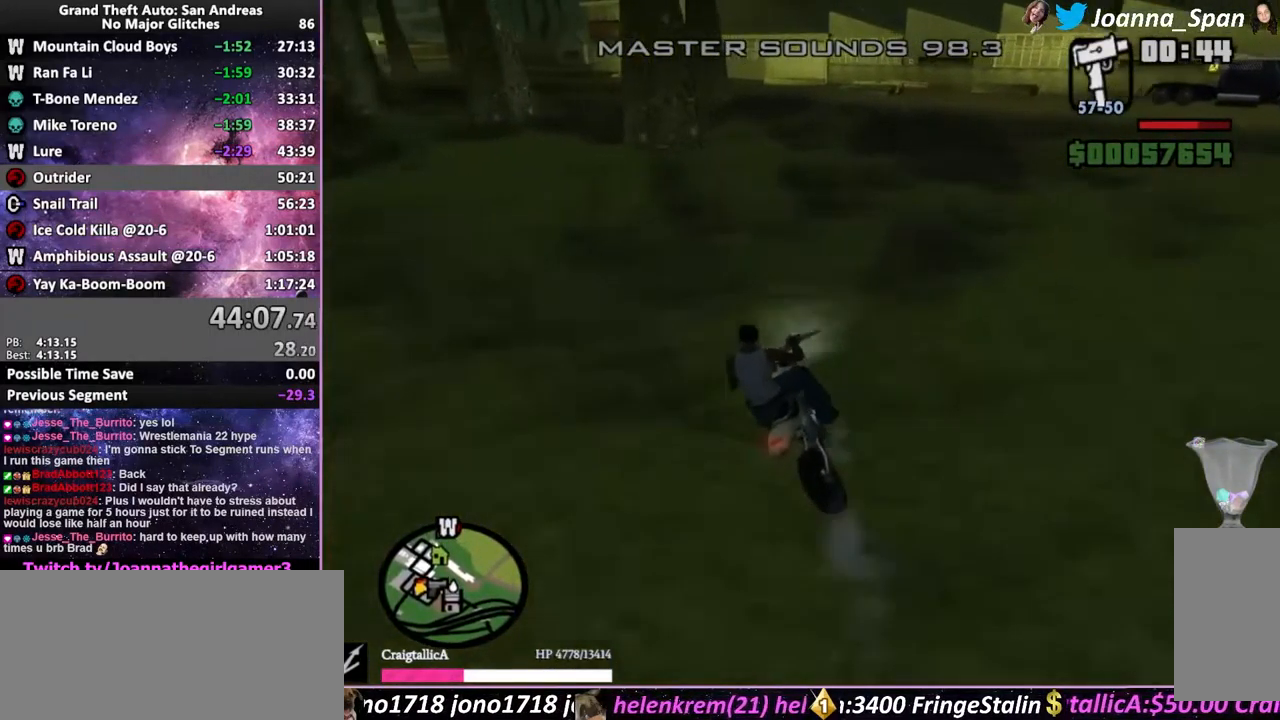
{"keys": ["w"], "mouse": [], "events": [[50, "a", "down"], [50, "f7", "down"], [200, "a", "up"], [200, "f7", "up"]]}
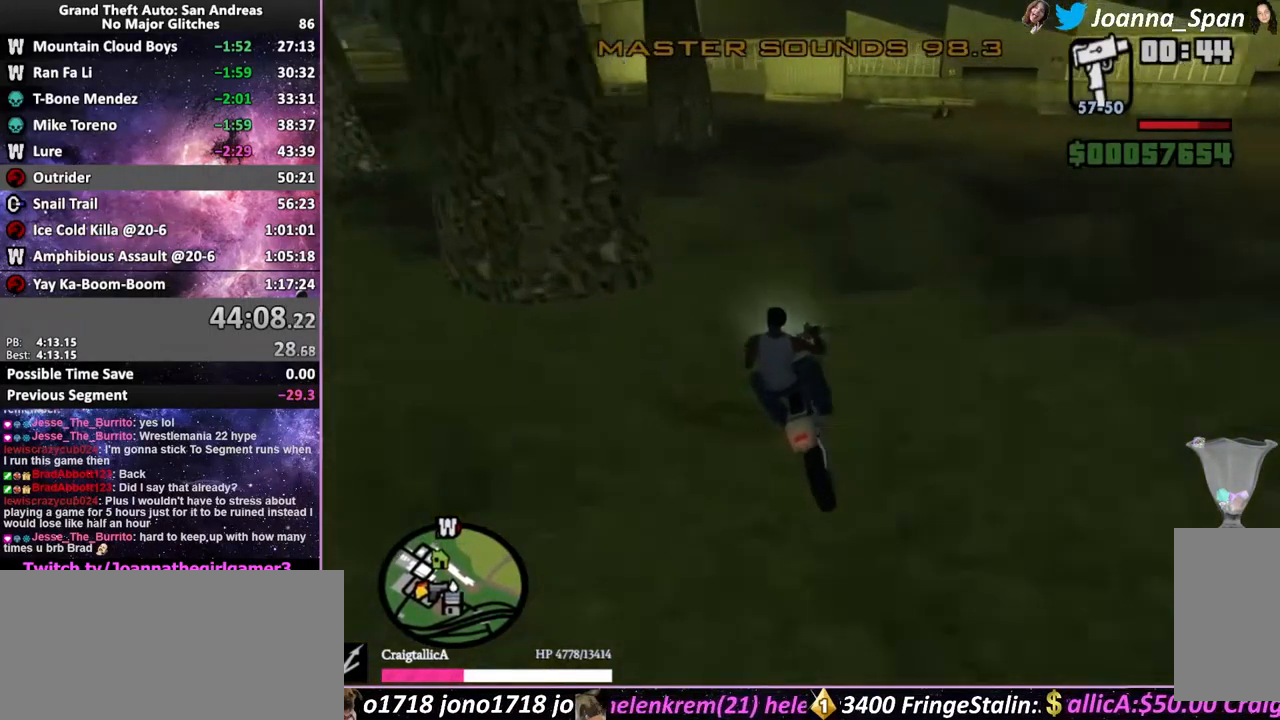
{"keys": ["a", "w"], "mouse": [], "events": [[350, "a", "down"]]}
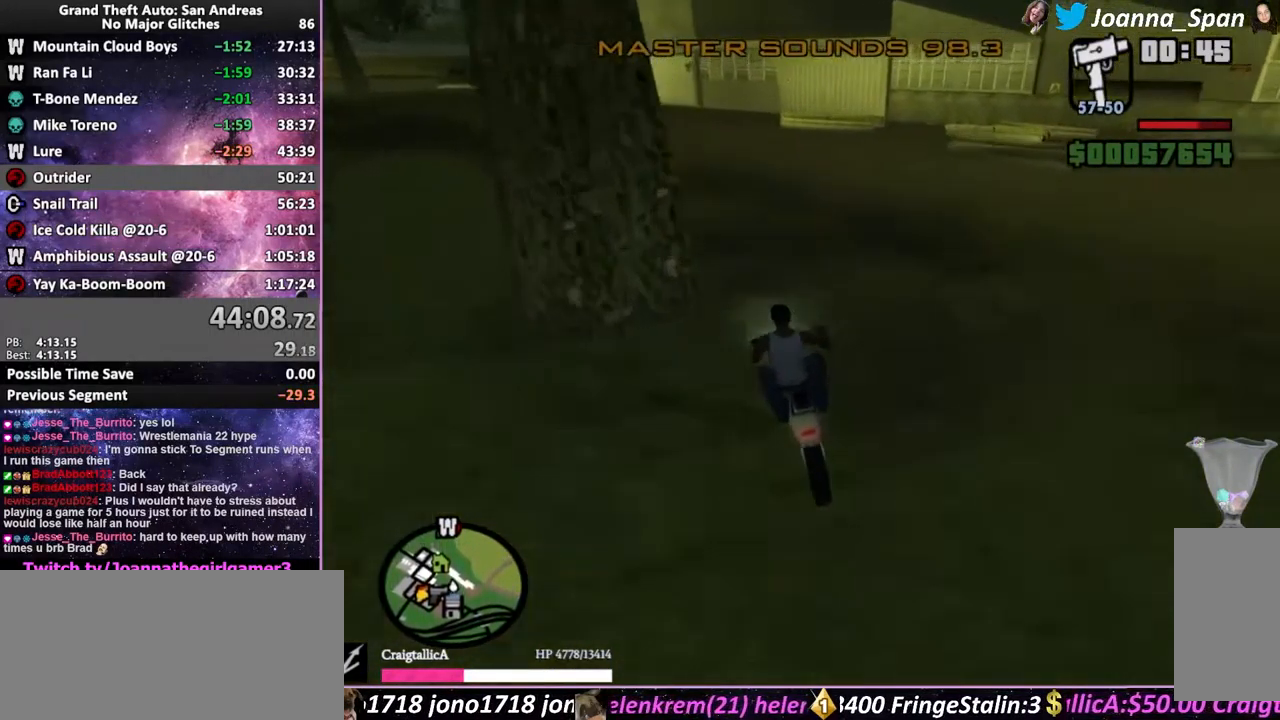
{"keys": ["a", "f7", "w"], "mouse": [], "events": [[117, "f7", "down"]]}
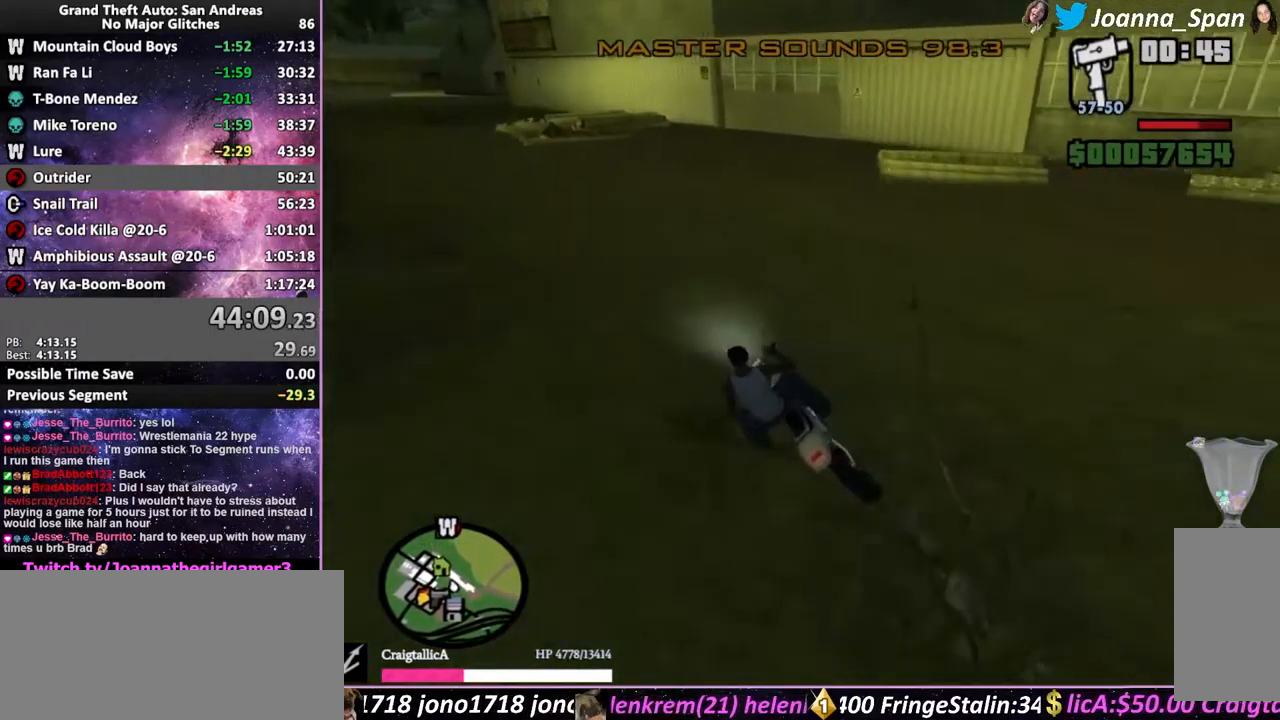
{"keys": ["a", "f7", "w"], "mouse": [], "events": [[100, "mouse_wheel", "down"], [234, "mouse_wheel", "up"], [334, "mouse_wheel", "down"], [450, "mouse_wheel", "up"]]}
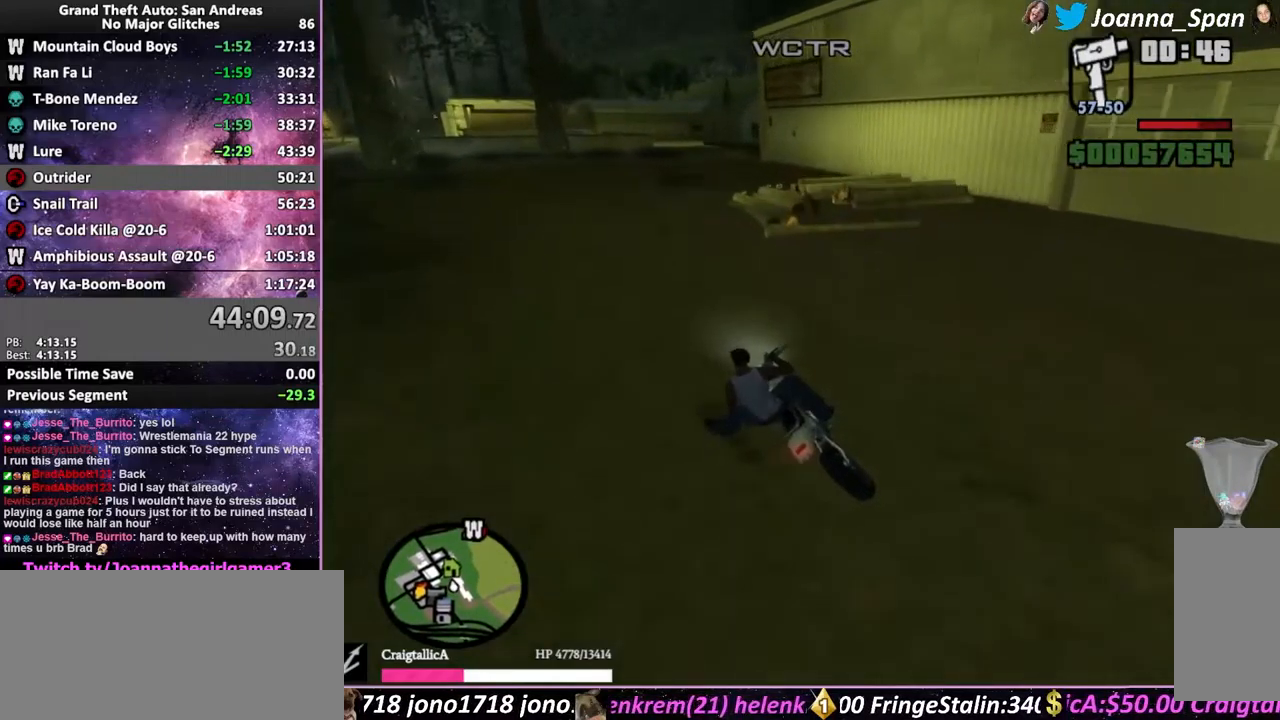
{"keys": ["d", "f8"], "mouse": [], "events": [[50, "mouse_wheel", "down"], [166, "mouse_wheel", "up"], [216, "a", "up"], [216, "f7", "up"], [266, "d", "down"], [266, "f8", "down"], [450, "w", "up"]]}
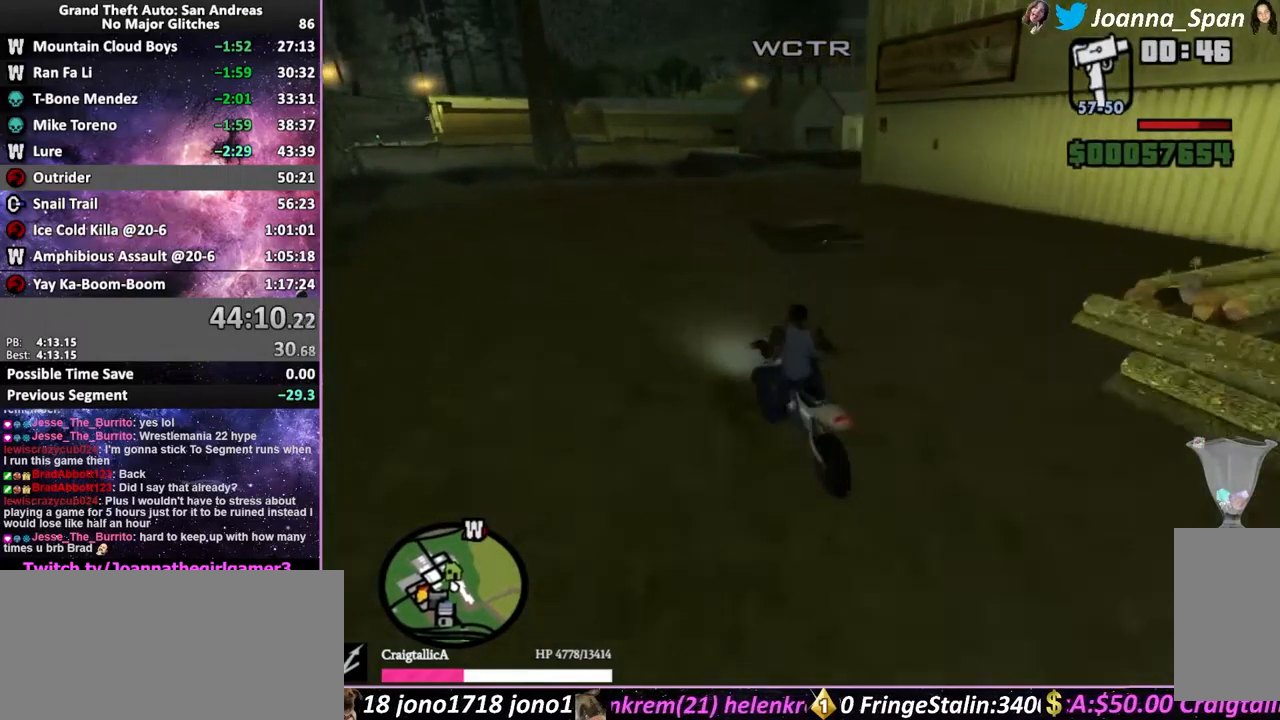
{"keys": ["d", "f8"], "mouse": [], "events": [[333, "space", "down"], [450, "space", "up"]]}
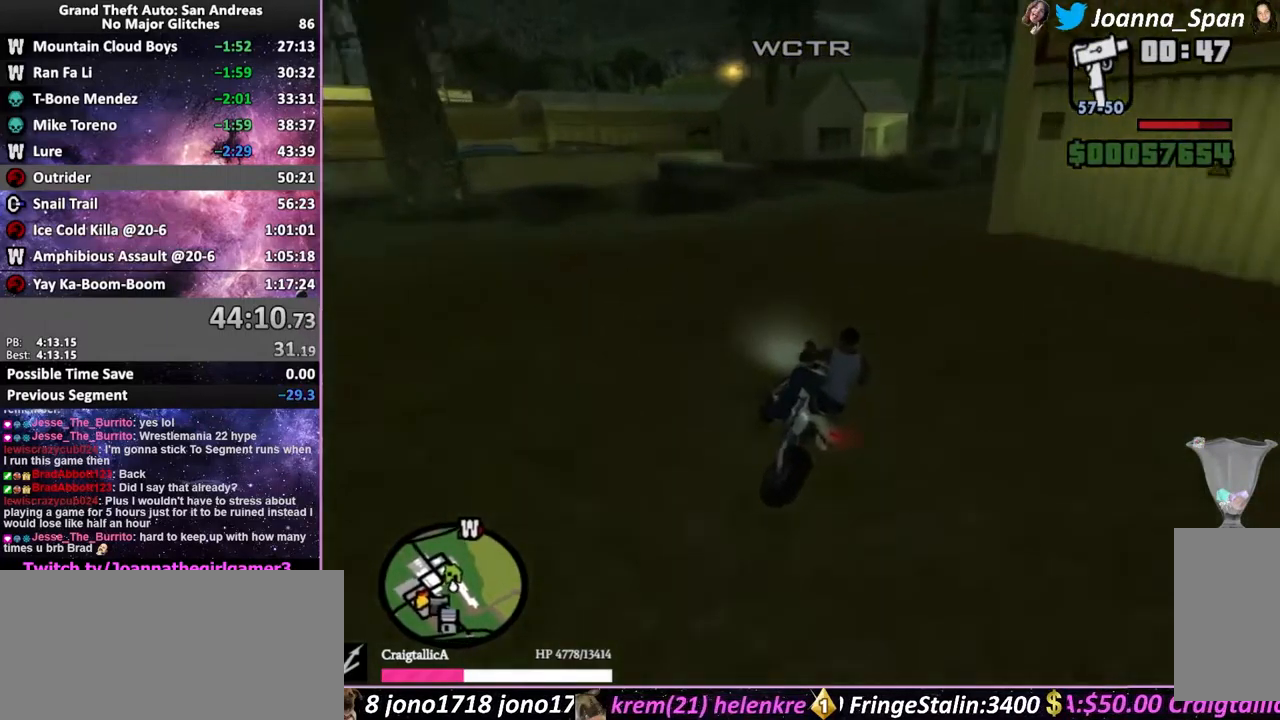
{"keys": ["d", "f8", "w"], "mouse": [], "events": [[166, "w", "down"]]}
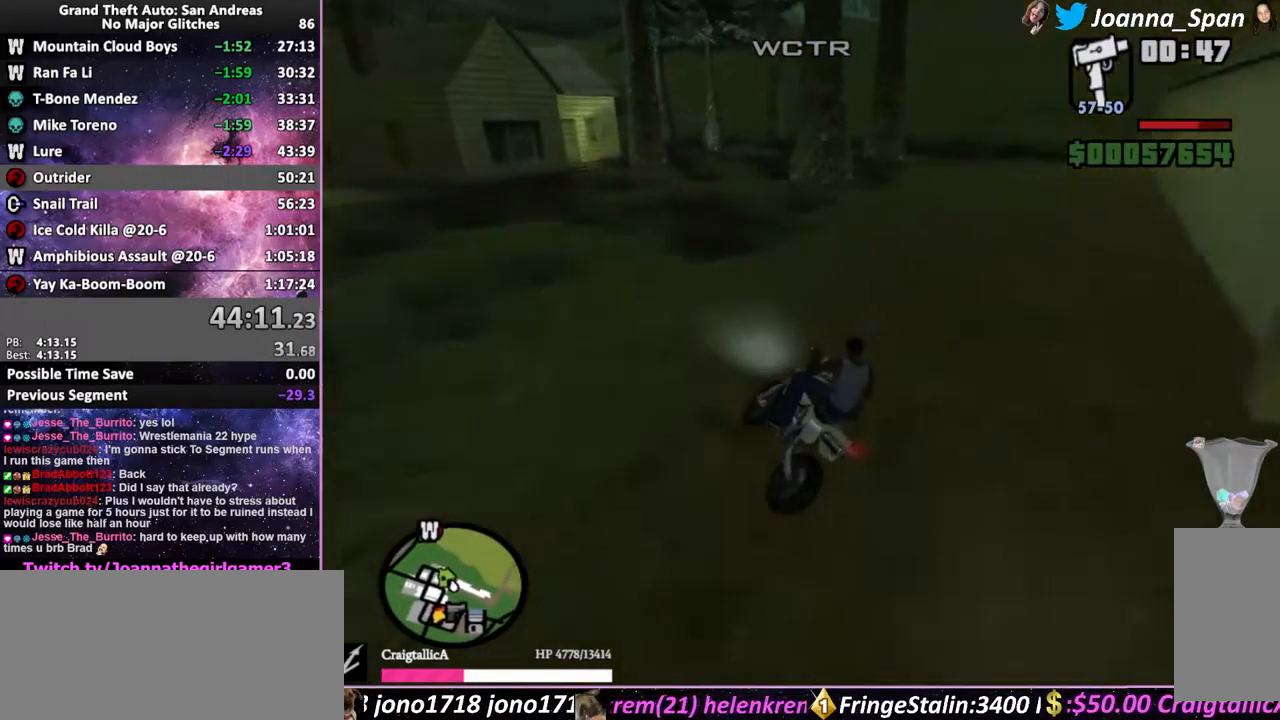
{"keys": ["w"], "mouse": ["wheel"], "events": [[66, "d", "up"], [66, "f8", "up"], [183, "mouse_wheel", "down"], [250, "d", "down"], [250, "f8", "down"], [300, "mouse_wheel", "up"], [400, "mouse_wheel", "down"], [483, "d", "up"], [483, "f8", "up"]]}
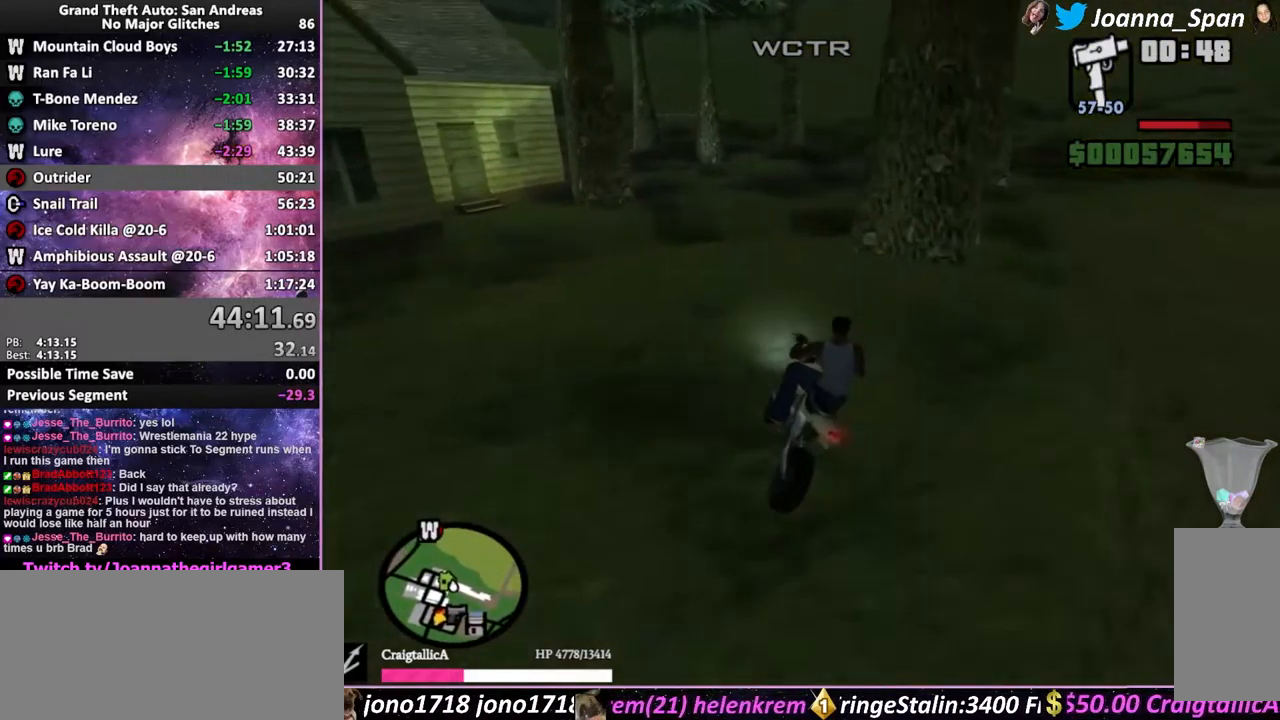
{"keys": ["a", "f7", "w"], "mouse": [], "events": [[16, "mouse_wheel", "up"], [116, "mouse_wheel", "down"], [183, "mouse_wheel", "up"], [316, "mouse_wheel", "down"], [366, "a", "down"], [366, "f7", "down"], [416, "mouse_wheel", "up"]]}
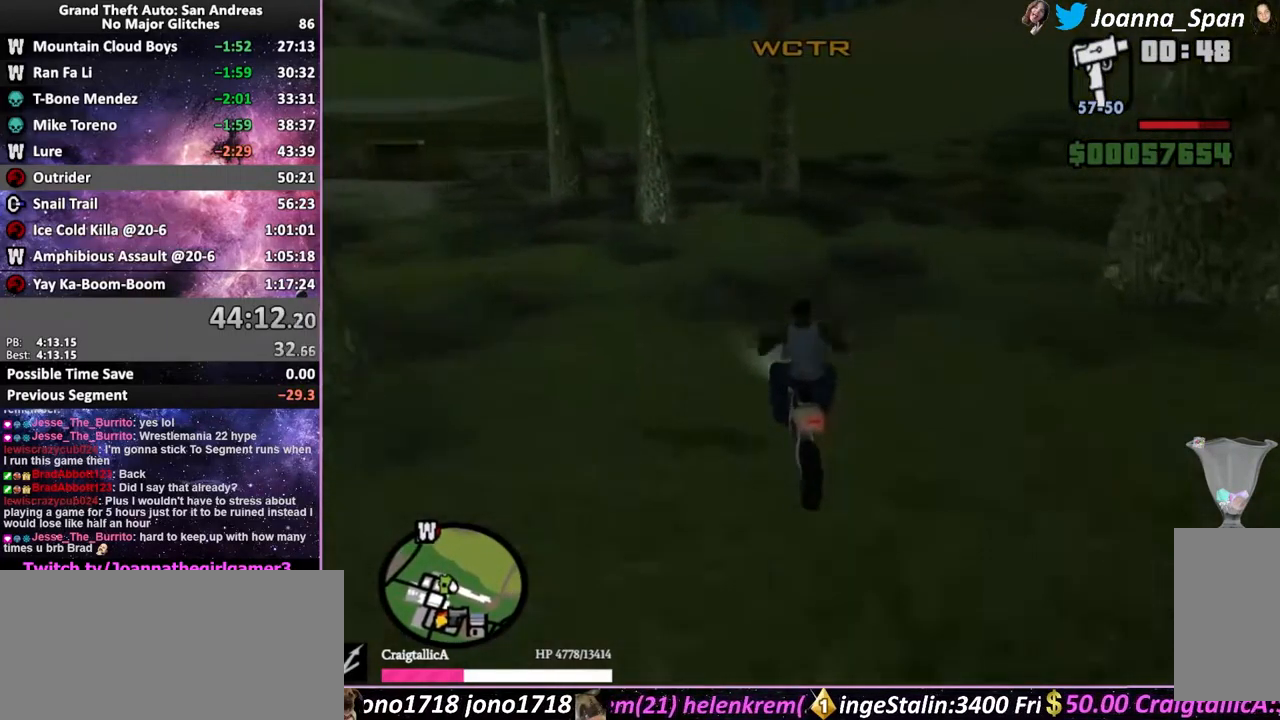
{"keys": ["d", "f8", "w"], "mouse": ["wheel"], "events": [[33, "mouse_wheel", "down"], [100, "a", "up"], [100, "f7", "up"], [133, "mouse_wheel", "up"], [216, "mouse_wheel", "down"], [350, "mouse_wheel", "up"], [400, "d", "down"], [400, "f8", "down"], [416, "mouse_wheel", "down"]]}
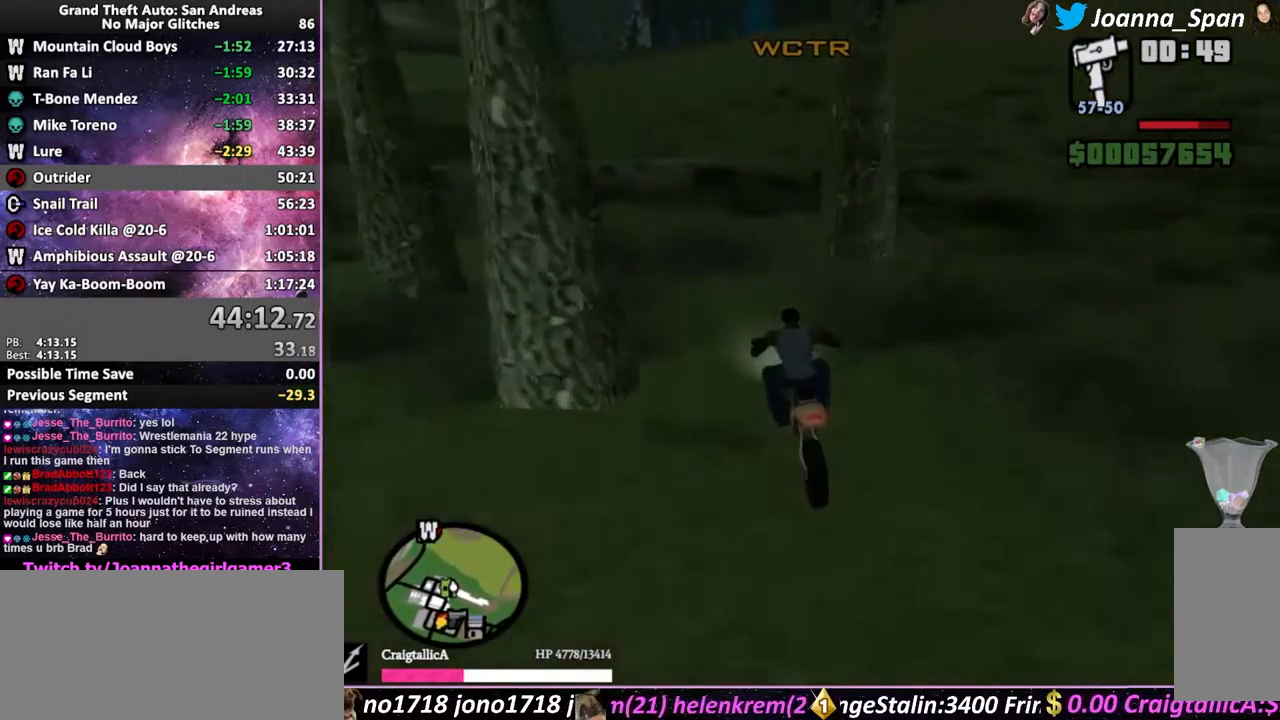
{"keys": ["w"], "mouse": [], "events": [[33, "d", "up"], [33, "f8", "up"], [50, "mouse_wheel", "up"], [133, "mouse_wheel", "down"], [250, "mouse_wheel", "up"], [333, "mouse_wheel", "down"], [450, "mouse_wheel", "up"]]}
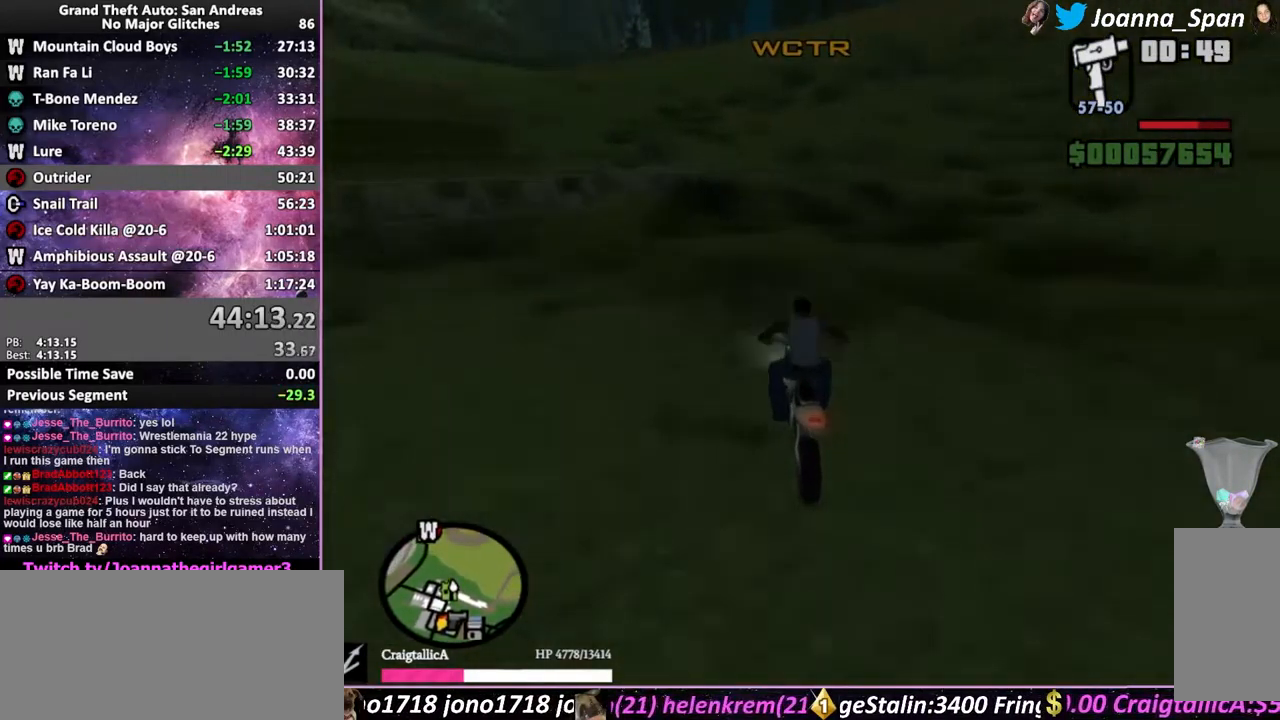
{"keys": ["a", "f7", "w"], "mouse": [], "events": [[16, "mouse_wheel", "down"], [150, "mouse_wheel", "up"], [333, "a", "down"], [350, "f7", "down"]]}
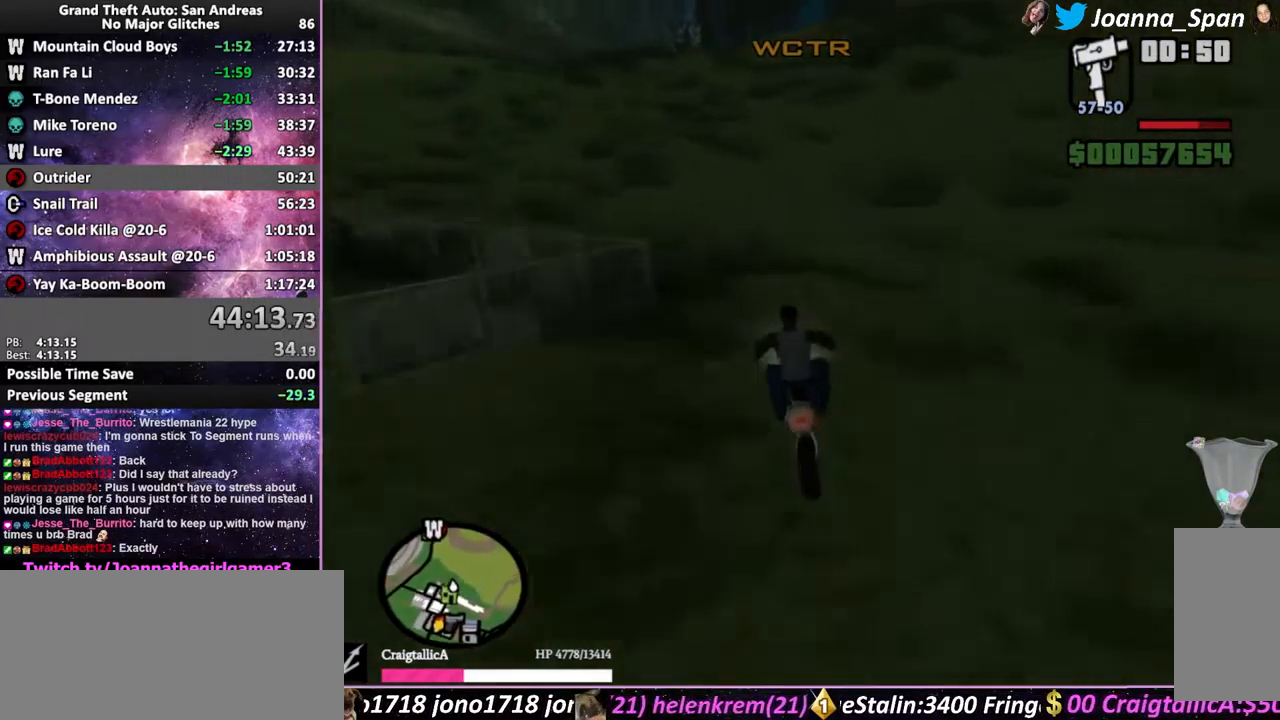
{"keys": ["w"], "mouse": [], "events": [[83, "mouse_wheel", "down"], [233, "mouse_wheel", "up"], [333, "mouse_wheel", "down"], [450, "mouse_wheel", "up"], [483, "a", "up"], [483, "f7", "up"]]}
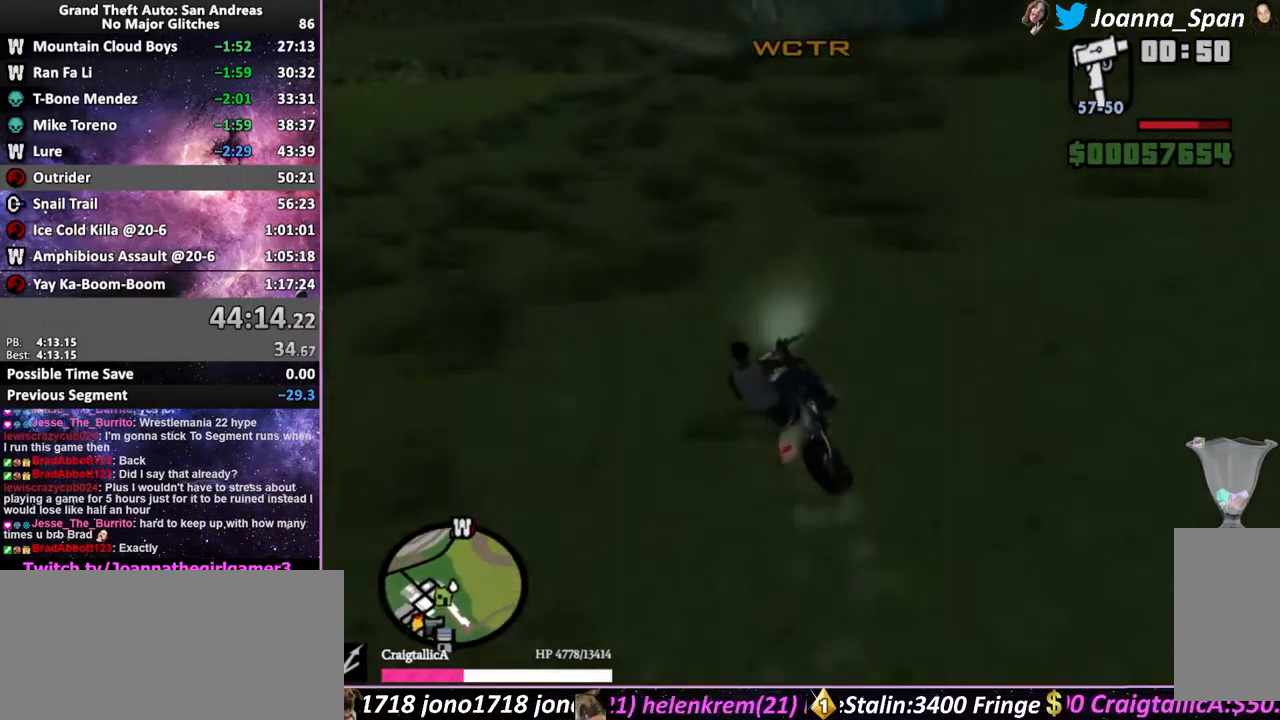
{"keys": ["d", "f8", "w"], "mouse": [], "events": [[33, "mouse_wheel", "down"], [166, "mouse_wheel", "up"], [249, "mouse_wheel", "down"], [282, "d", "down"], [282, "f8", "down"], [382, "mouse_wheel", "up"]]}
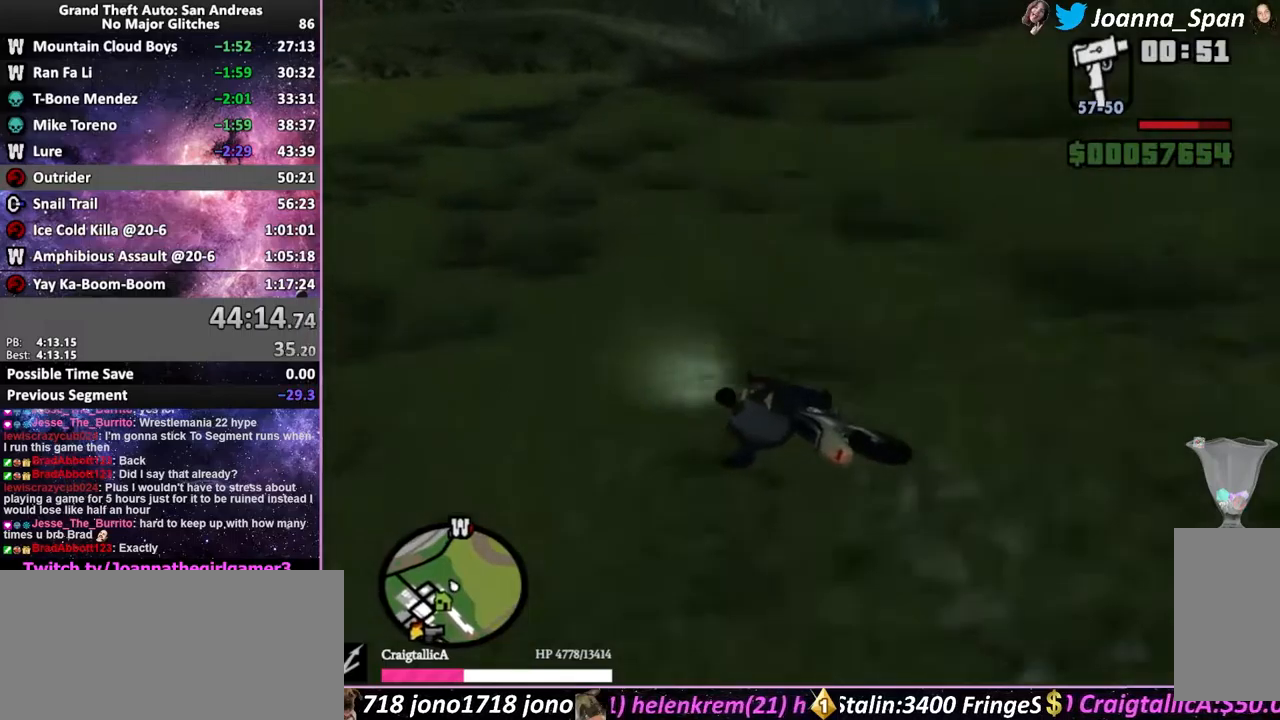
{"keys": ["d", "f8", "w"], "mouse": [], "events": [[350, "mouse_wheel", "down"], [500, "mouse_wheel", "up"]]}
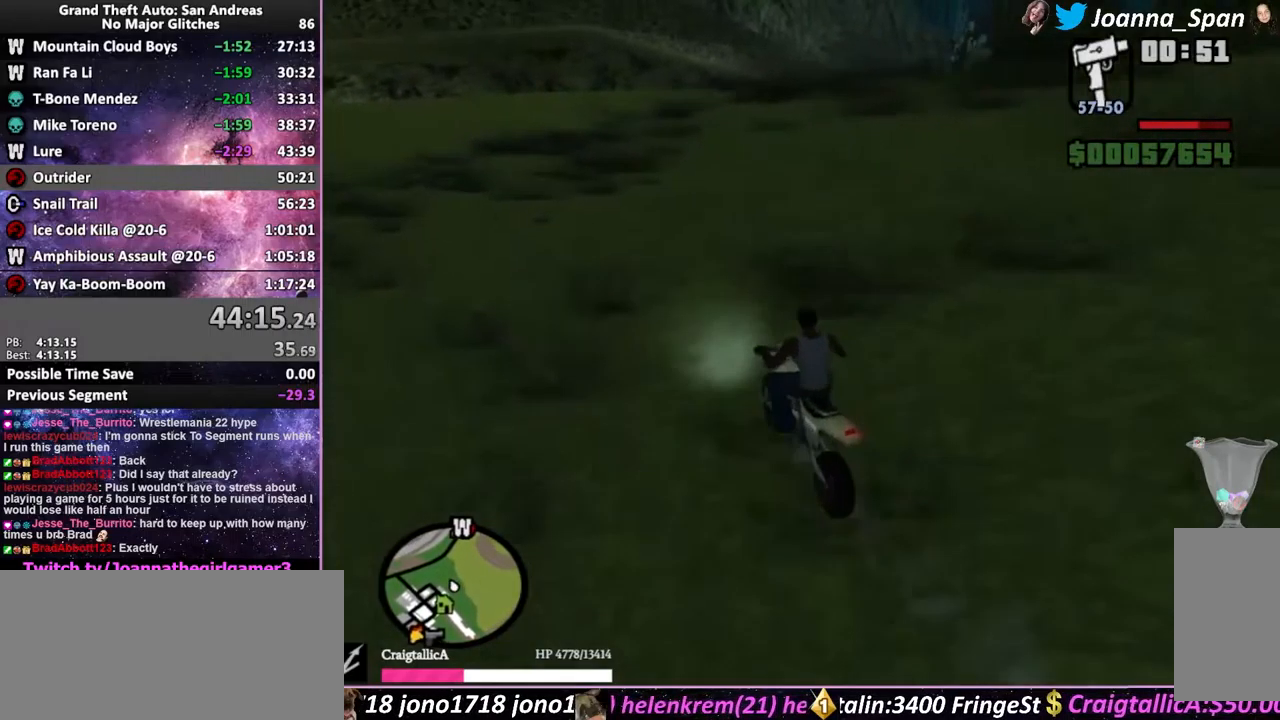
{"keys": ["d", "f8", "w"], "mouse": ["wheel"], "events": [[116, "mouse_wheel", "down"], [283, "mouse_wheel", "up"], [333, "mouse_wheel", "down"]]}
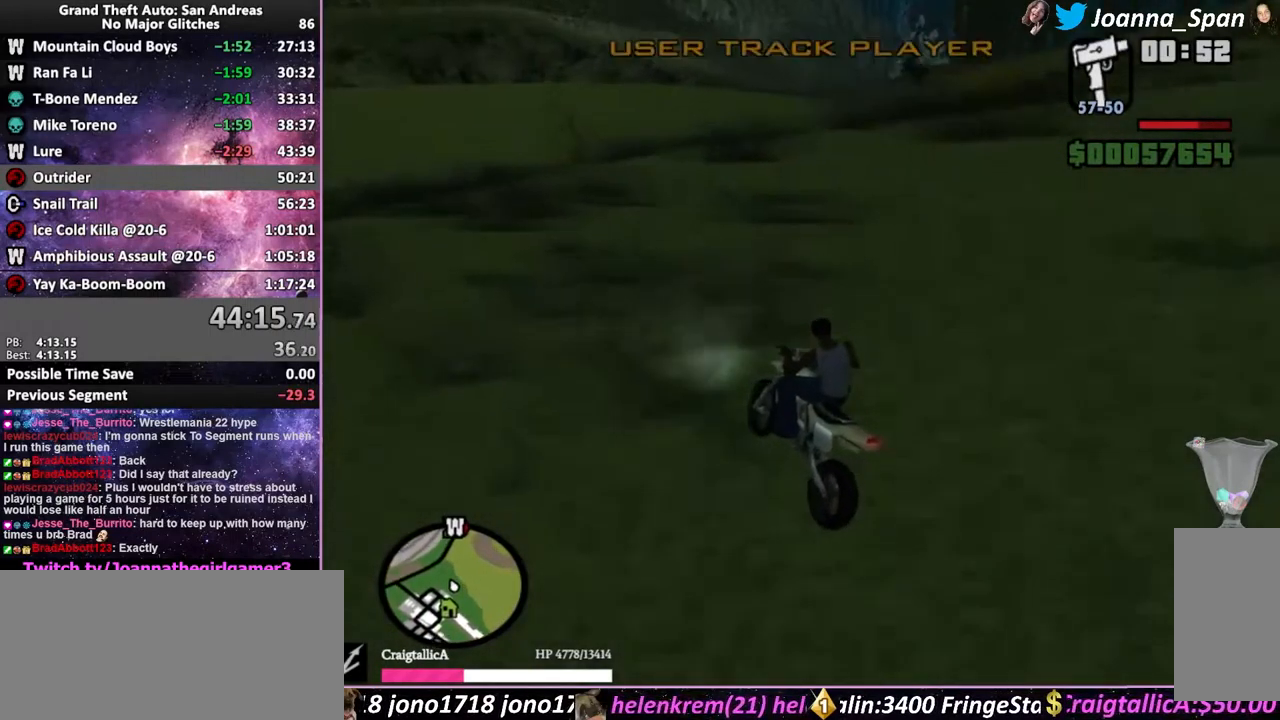
{"keys": ["w"], "mouse": [], "events": [[16, "mouse_wheel", "up"], [450, "d", "up"], [450, "f8", "up"]]}
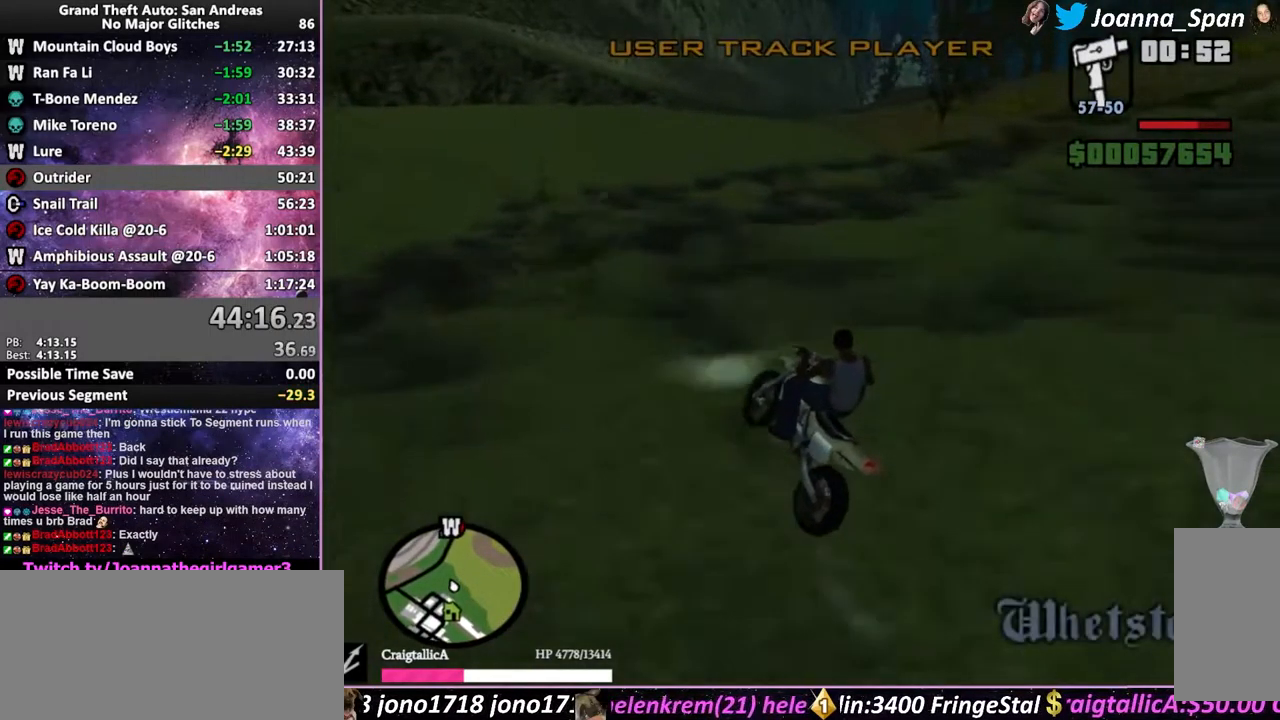
{"keys": ["w"], "mouse": [], "events": [[150, "mouse_wheel", "down"], [250, "mouse_wheel", "up"]]}
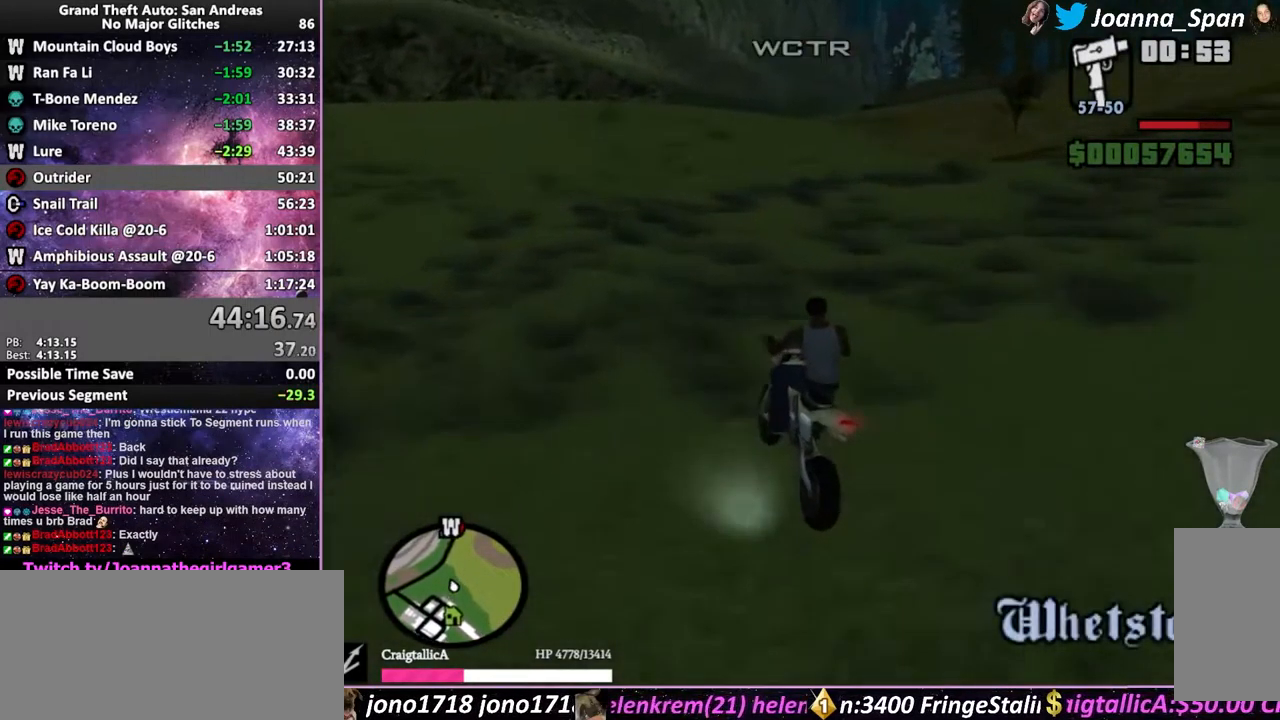
{"keys": ["d", "f8", "w"], "mouse": ["wheel"], "events": [[166, "d", "down"], [166, "f8", "down"], [250, "mouse_wheel", "down"], [383, "mouse_wheel", "up"], [466, "mouse_wheel", "down"]]}
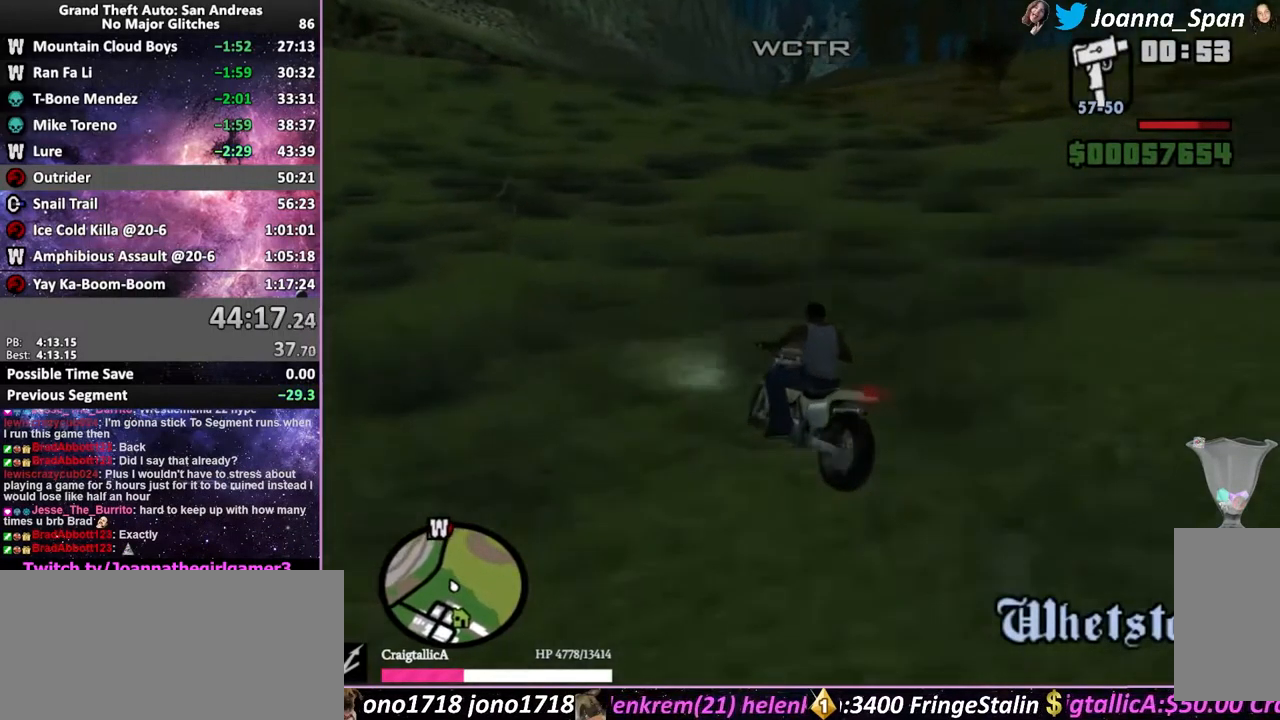
{"keys": ["d", "f8", "w"], "mouse": ["wheel"], "events": [[100, "mouse_wheel", "up"], [183, "mouse_wheel", "down"], [316, "mouse_wheel", "up"], [383, "mouse_wheel", "down"]]}
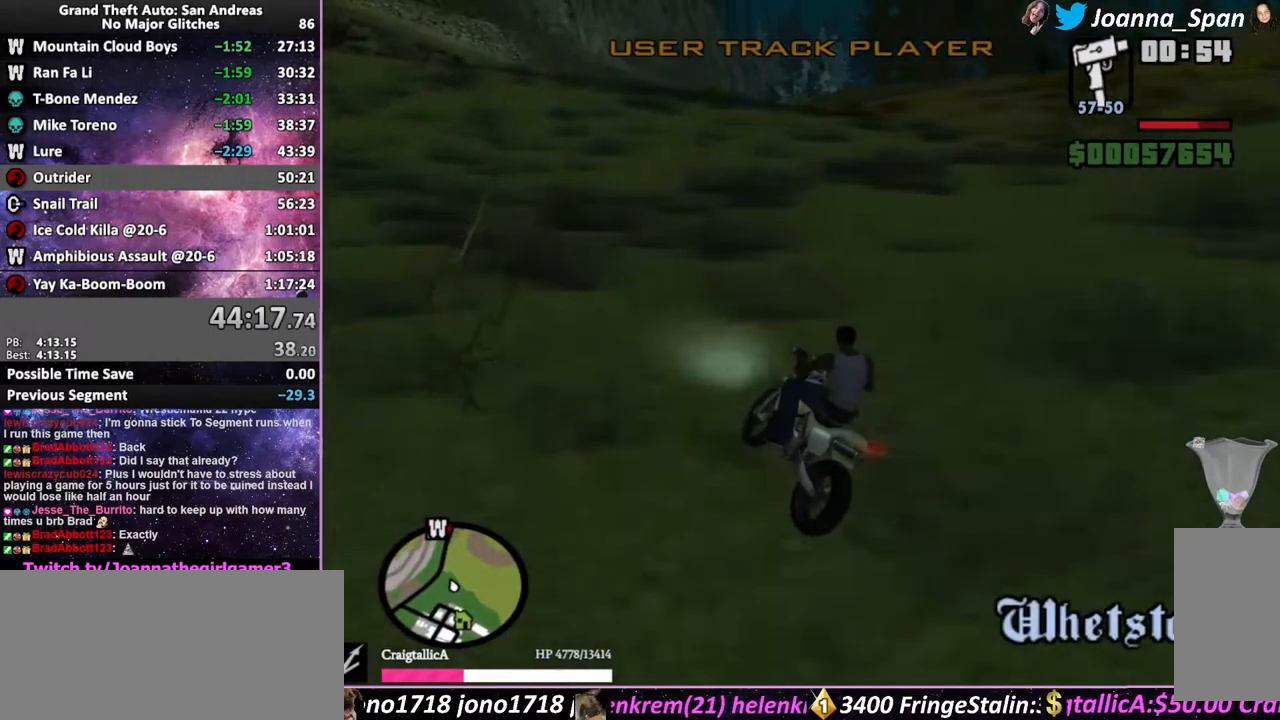
{"keys": ["a", "f7", "w"], "mouse": ["wheel"], "events": [[83, "d", "up"], [83, "f8", "up"], [216, "mouse_wheel", "up"], [300, "mouse_wheel", "down"], [383, "a", "down"], [383, "f7", "down"], [416, "mouse_wheel", "up"], [483, "mouse_wheel", "down"]]}
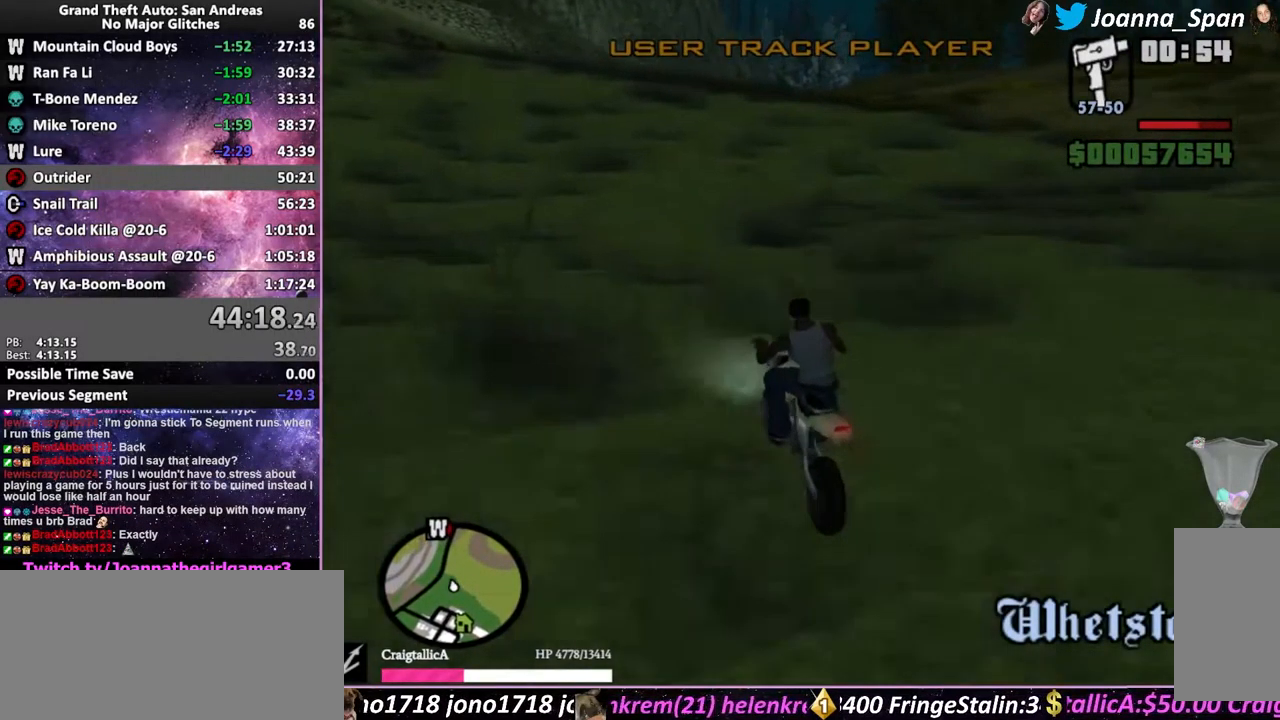
{"keys": ["w"], "mouse": [], "events": [[16, "a", "up"], [16, "f7", "up"], [100, "mouse_wheel", "up"], [183, "mouse_wheel", "down"], [283, "mouse_wheel", "up"], [350, "mouse_wheel", "down"], [500, "mouse_wheel", "up"]]}
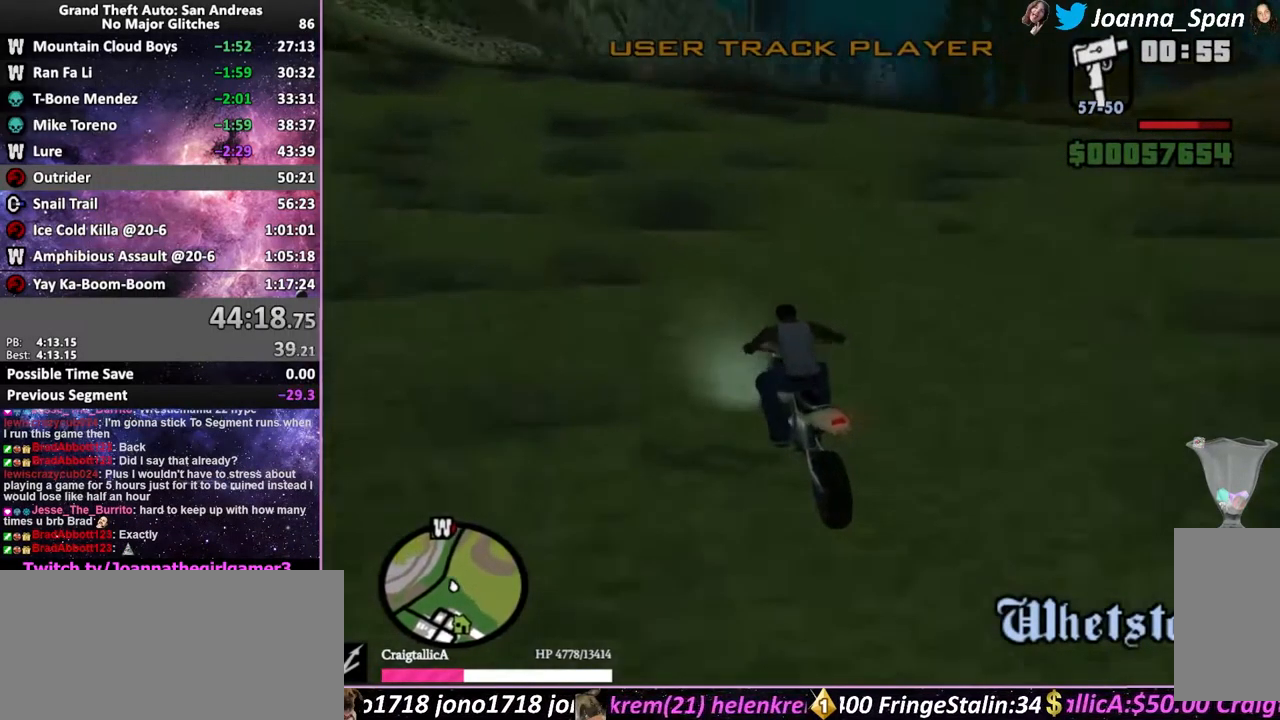
{"keys": ["d", "f8", "w"], "mouse": ["wheel"], "events": [[66, "mouse_wheel", "down"], [83, "d", "down"], [83, "f8", "down"], [200, "mouse_wheel", "up"], [216, "d", "up"], [216, "f8", "up"], [266, "mouse_wheel", "down"], [400, "mouse_wheel", "up"], [466, "d", "down"], [466, "f8", "down"], [466, "mouse_wheel", "down"]]}
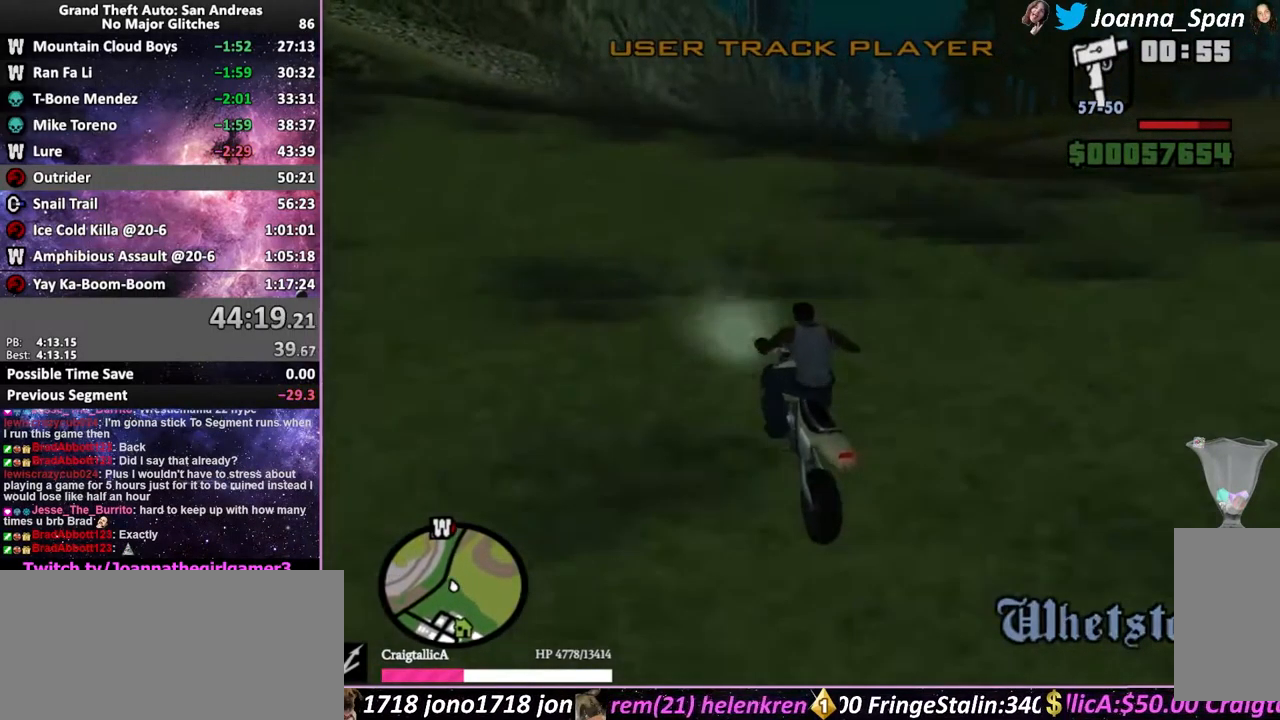
{"keys": ["w"], "mouse": [], "events": [[100, "d", "up"], [100, "f8", "up"], [116, "mouse_wheel", "up"], [183, "mouse_wheel", "down"], [317, "mouse_wheel", "up"]]}
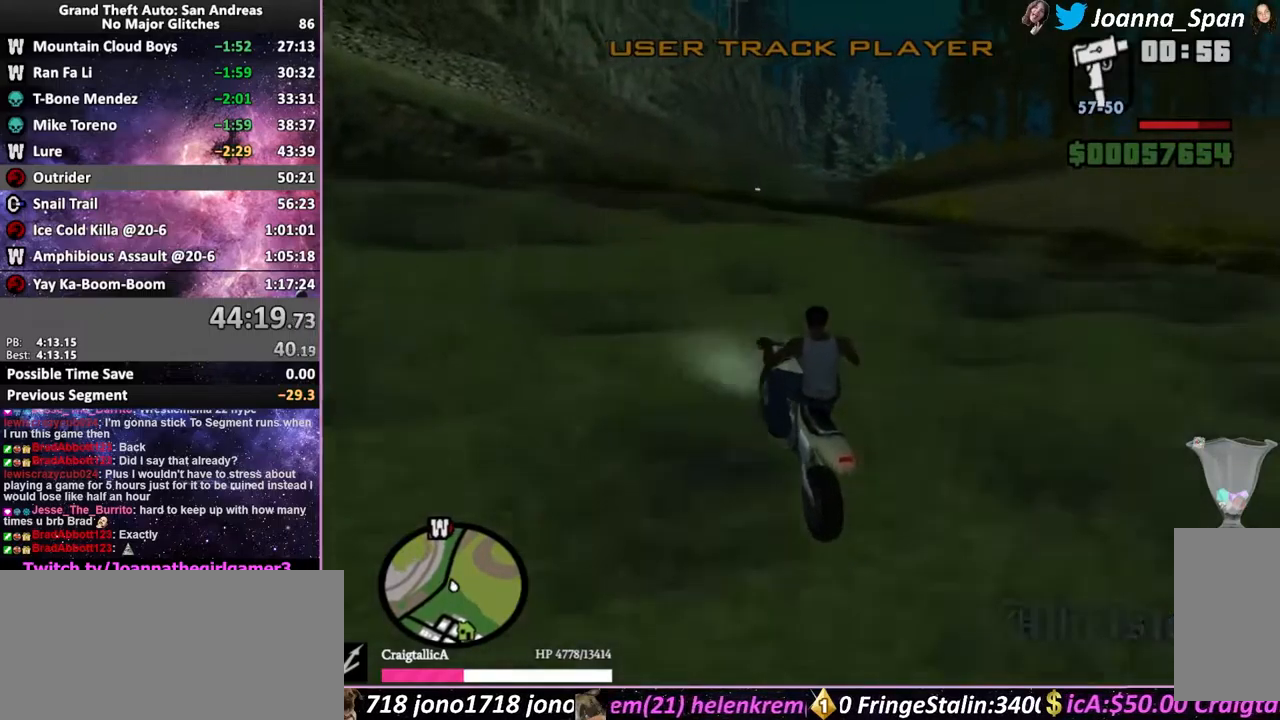
{"keys": ["d", "f8", "w"], "mouse": [], "events": [[500, "d", "down"], [500, "f8", "down"]]}
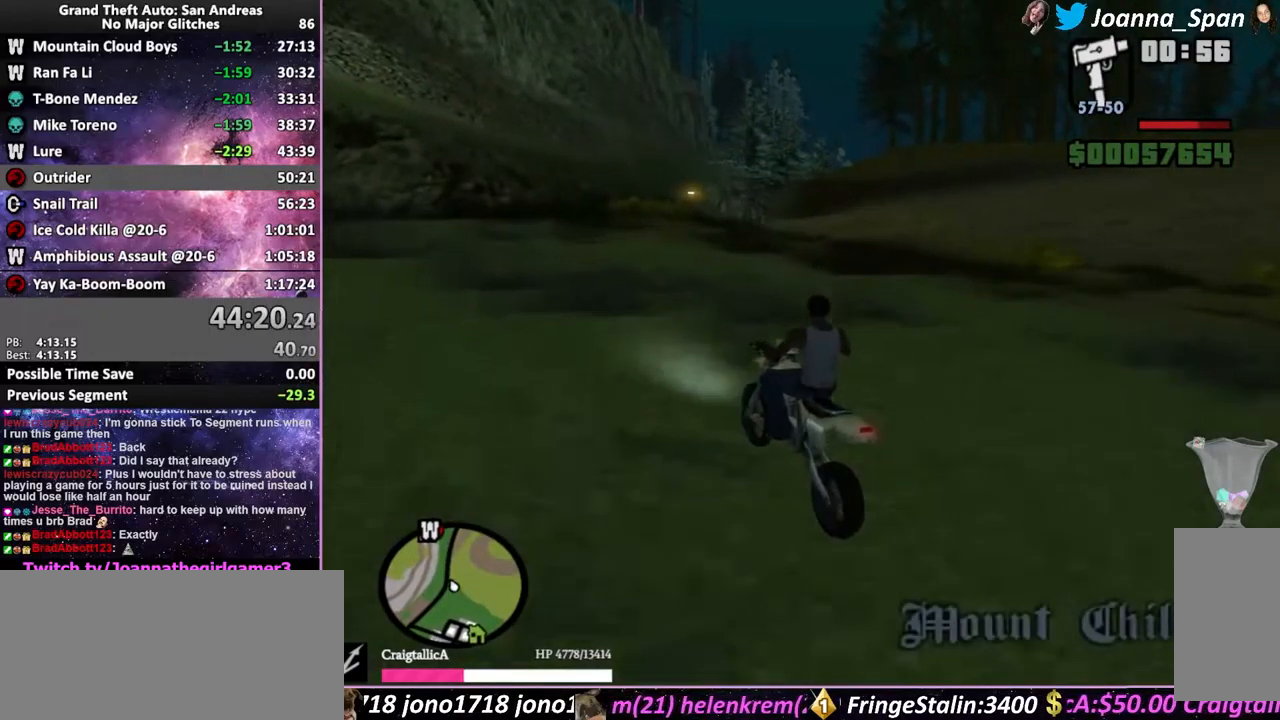
{"keys": ["d", "f8", "w"], "mouse": [], "events": [[50, "mouse_wheel", "down"], [117, "d", "up"], [133, "f8", "up"], [150, "mouse_wheel", "up"], [250, "mouse_wheel", "down"], [317, "d", "down"], [317, "f8", "down"], [383, "mouse_wheel", "up"]]}
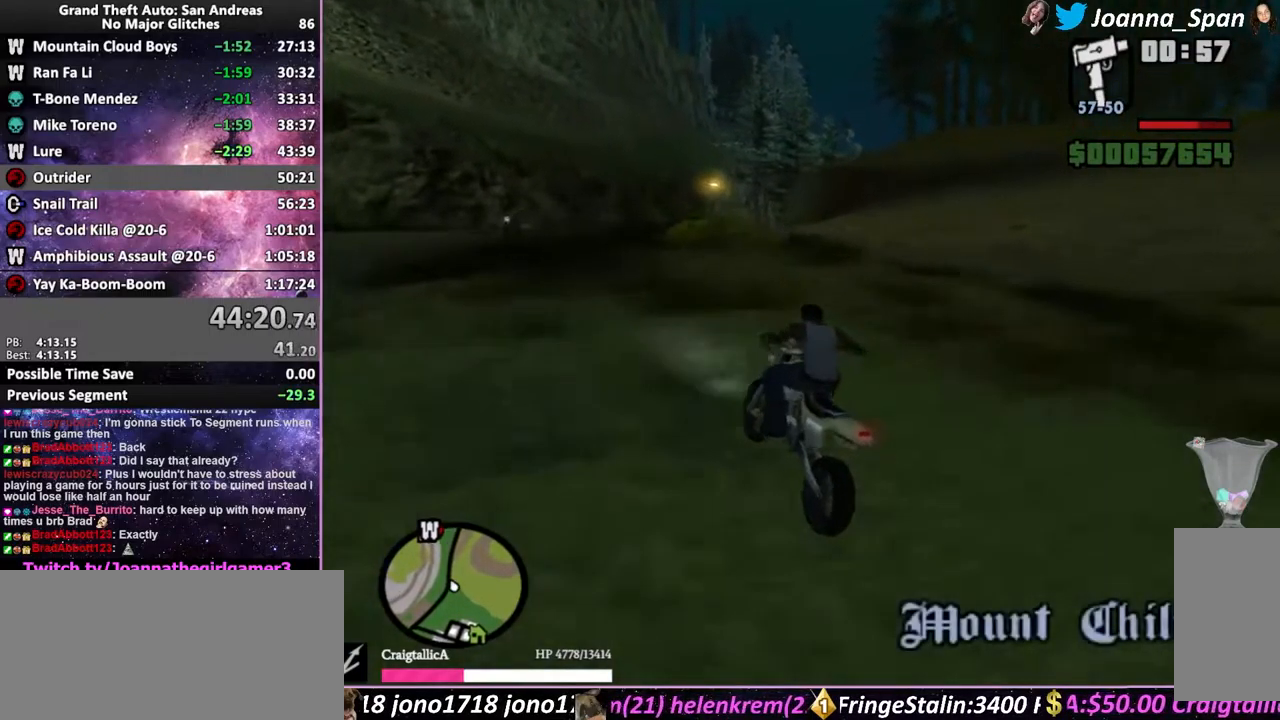
{"keys": ["w"], "mouse": [], "events": [[17, "mouse_wheel", "down"], [67, "d", "up"], [67, "f8", "up"], [133, "mouse_wheel", "up"], [267, "d", "down"], [267, "f8", "down"], [267, "mouse_wheel", "down"], [417, "mouse_wheel", "up"], [483, "d", "up"], [483, "f8", "up"]]}
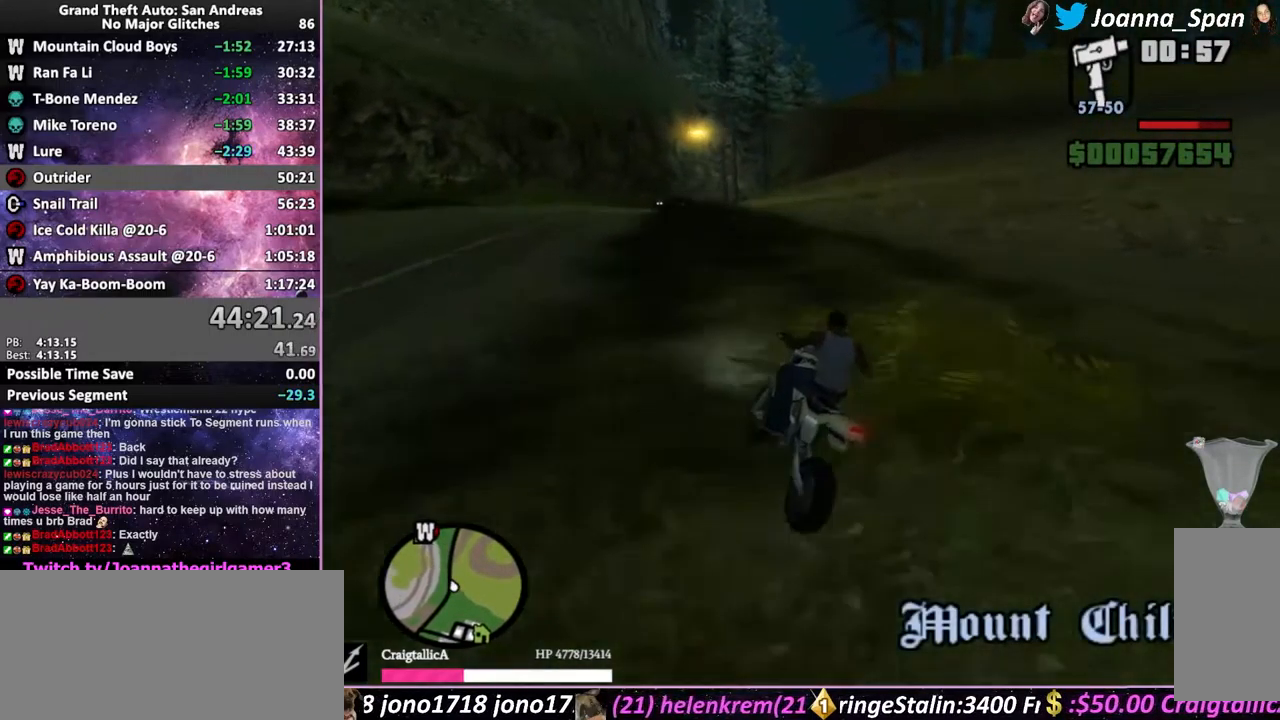
{"keys": ["f8", "w"], "mouse": ["wheel"], "events": [[217, "d", "down"], [217, "f8", "down"], [217, "mouse_wheel", "down"], [317, "mouse_wheel", "up"], [350, "d", "up"], [433, "mouse_wheel", "down"]]}
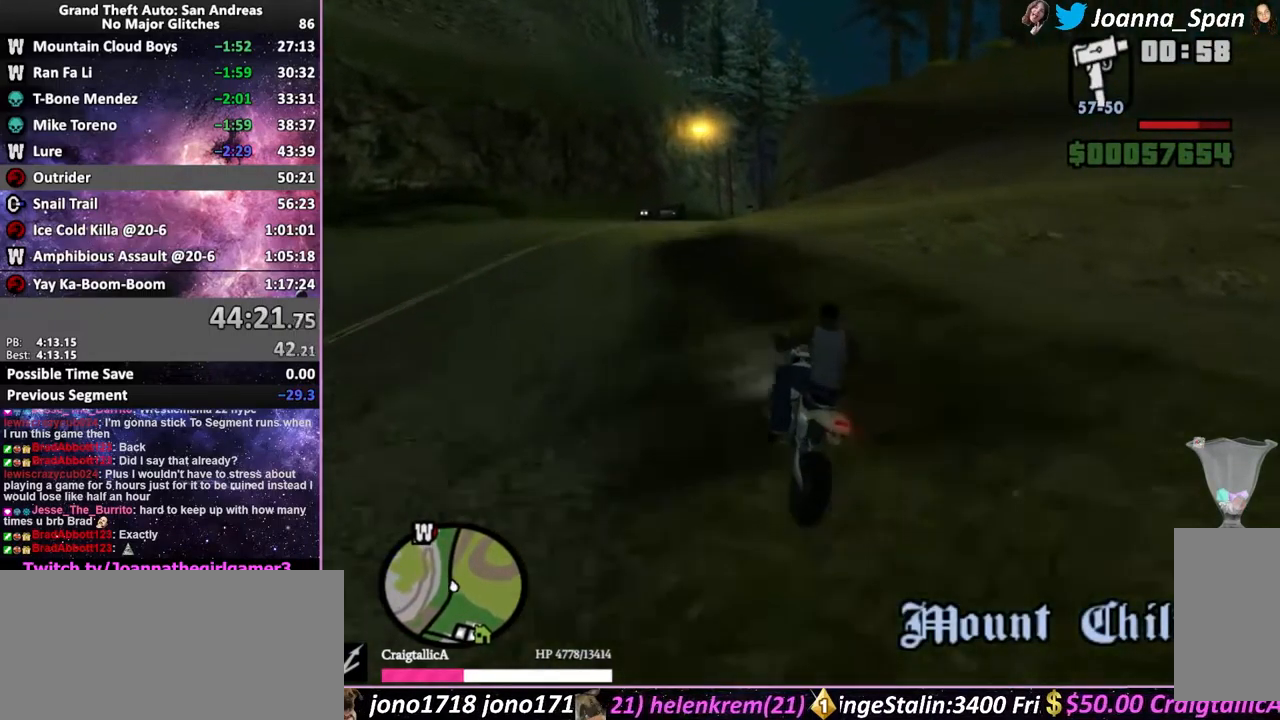
{"keys": ["f8", "w"], "mouse": ["wheel"], "events": [[50, "mouse_wheel", "up"], [150, "mouse_wheel", "down"]]}
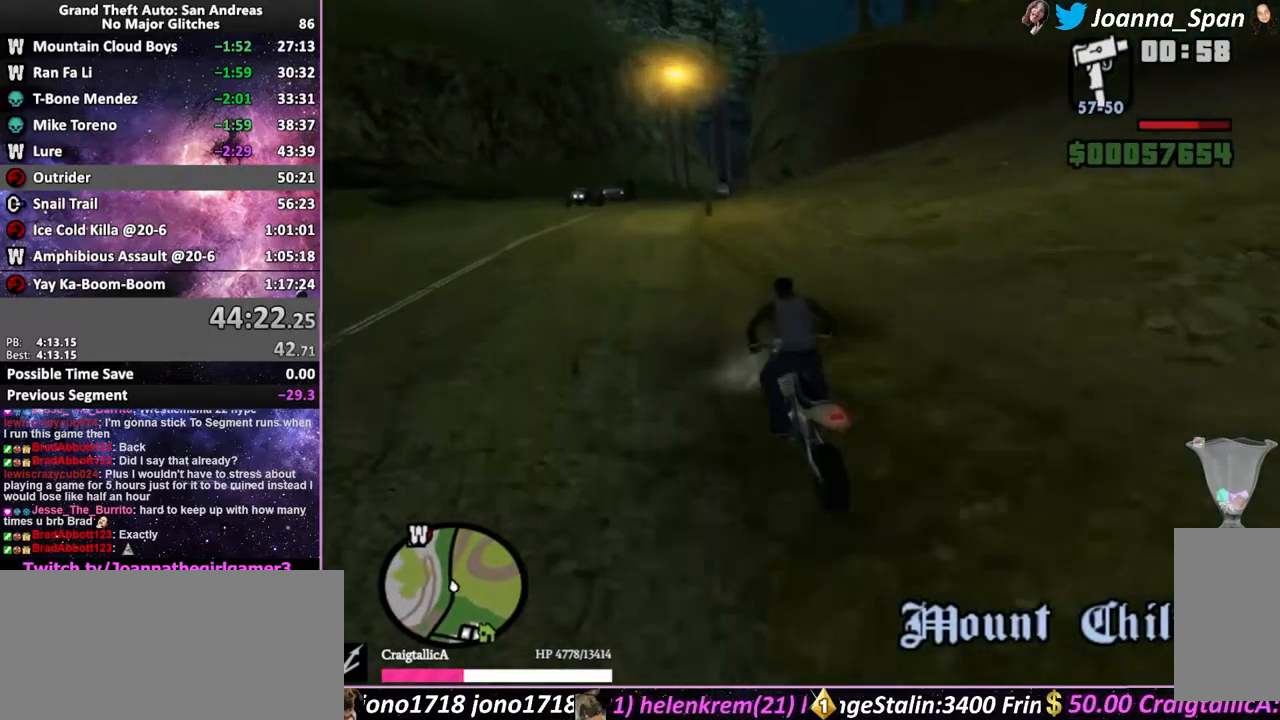
{"keys": ["f8", "w"], "mouse": ["wheel"], "events": [[183, "mouse_wheel", "up"], [250, "mouse_wheel", "down"], [383, "mouse_wheel", "up"], [483, "mouse_wheel", "down"]]}